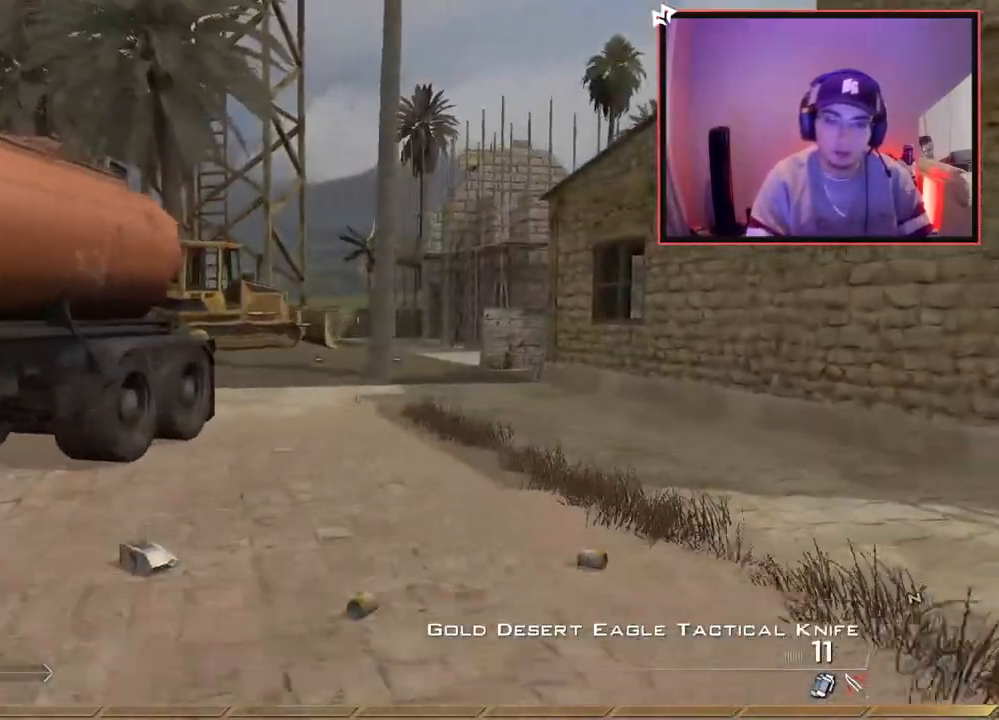
Gameplay with a controller (PlayStation layout); each line is a JSON object with the inputs held at the frame after it. "events" lists button and stick changes between this image and that frame as [ms after this image, input, new state], when the widget could be followed in between.
{"buttons": [], "left_stick": "up", "right_stick": "center", "events": [[317, "right_stick", "up-left"], [467, "right_stick", "center"]]}
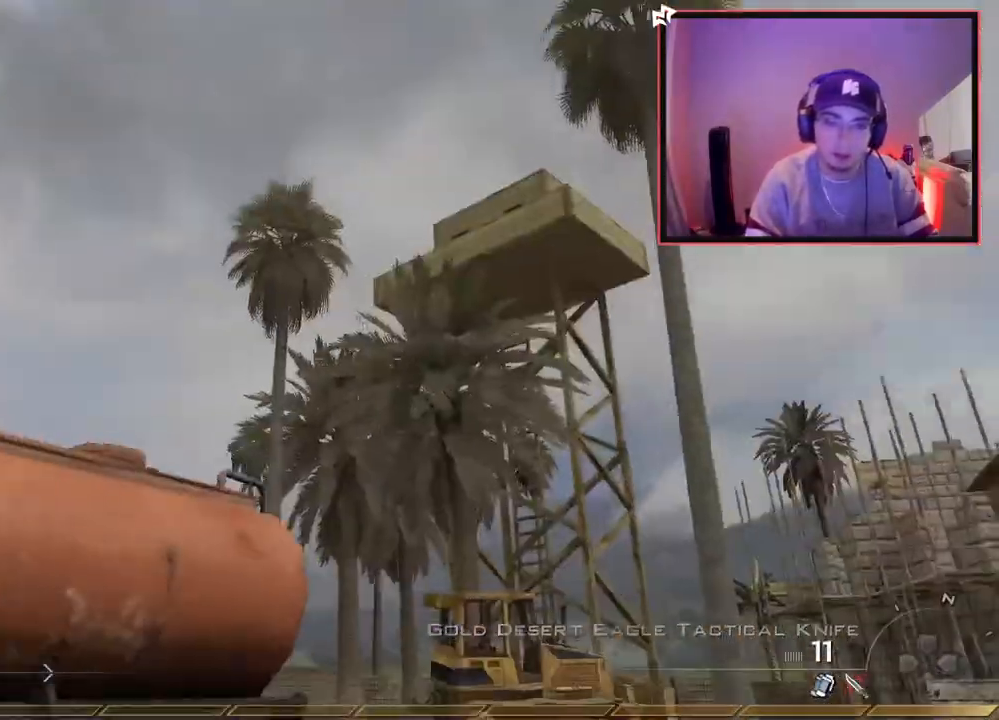
{"buttons": [], "left_stick": "up", "right_stick": "center", "events": [[300, "right_stick", "down-right"], [417, "right_stick", "center"]]}
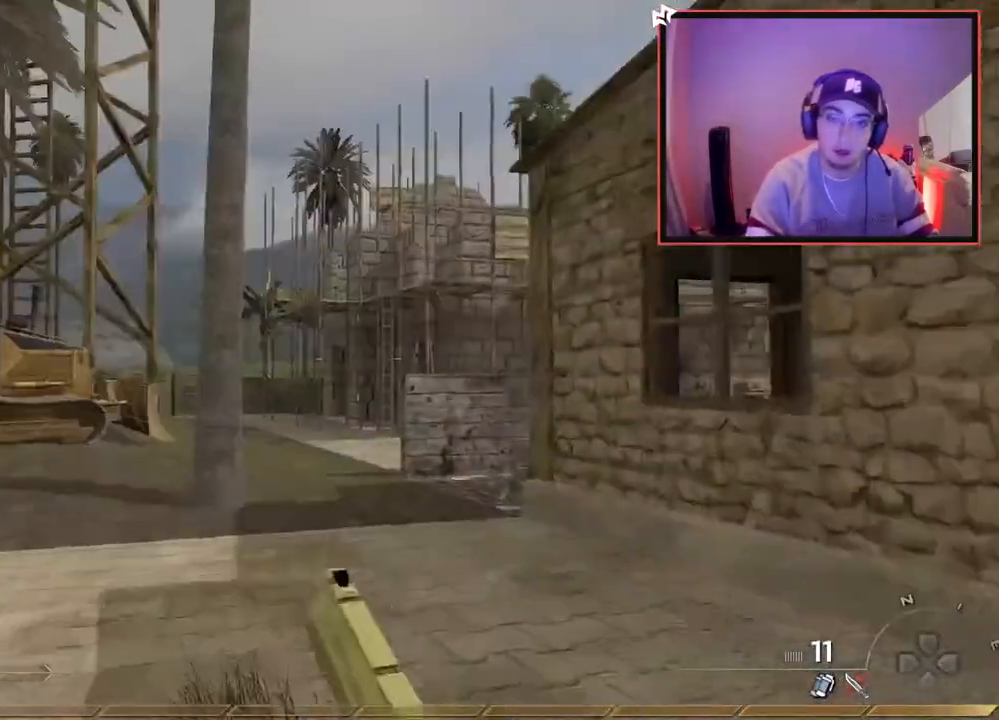
{"buttons": [], "left_stick": "up", "right_stick": "center", "events": [[66, "TRIANGLE", "down"], [150, "TRIANGLE", "up"], [317, "right_stick", "left"], [417, "right_stick", "center"]]}
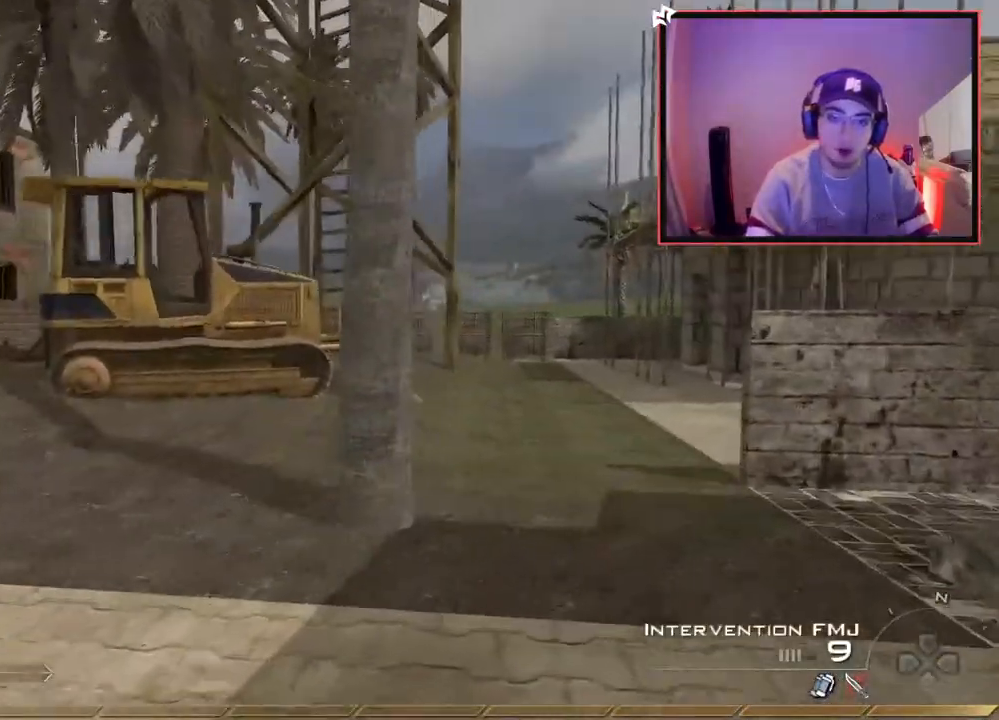
{"buttons": [], "left_stick": "up", "right_stick": "center", "events": [[150, "TRIANGLE", "down"], [250, "TRIANGLE", "up"]]}
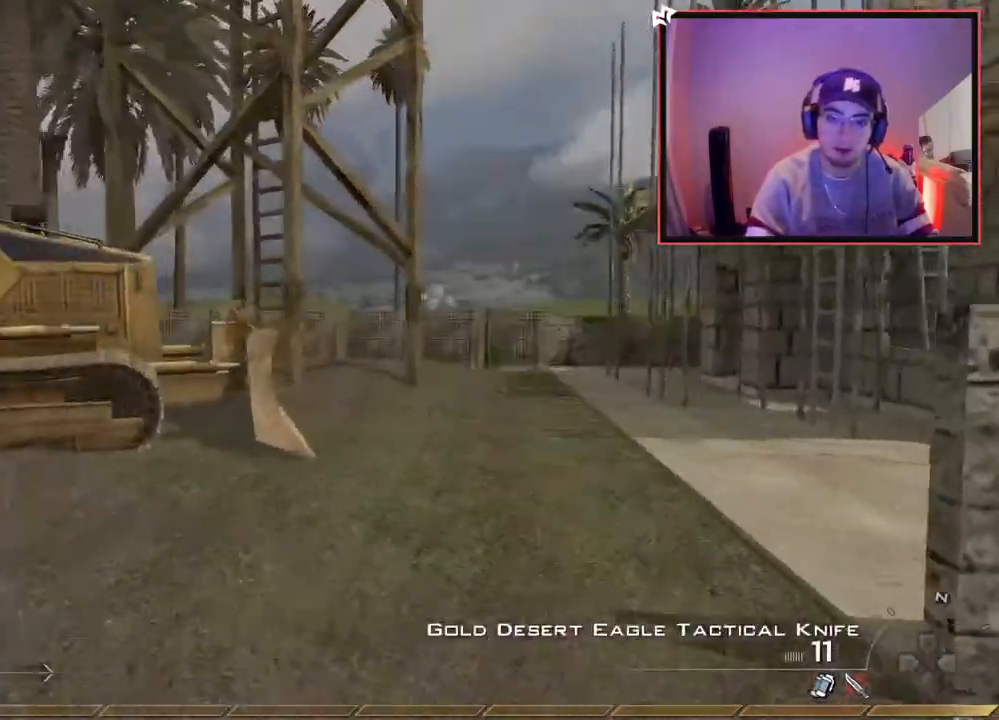
{"buttons": [], "left_stick": "up", "right_stick": "center", "events": [[233, "TRIANGLE", "down"], [350, "TRIANGLE", "up"]]}
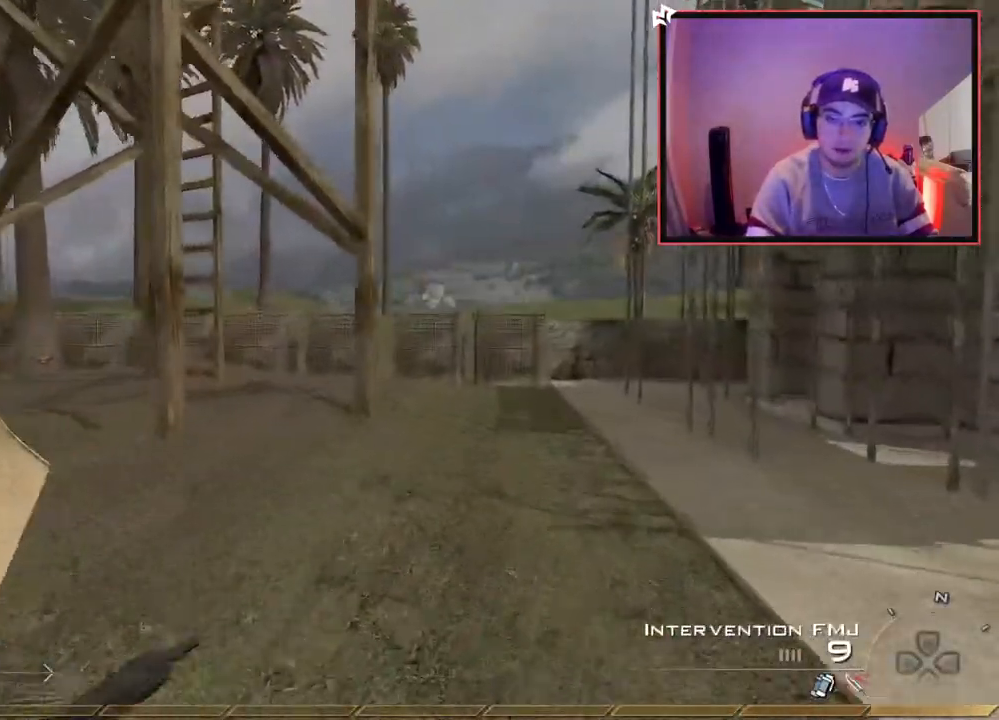
{"buttons": [], "left_stick": "up", "right_stick": "center", "events": [[417, "TRIANGLE", "down"], [501, "TRIANGLE", "up"]]}
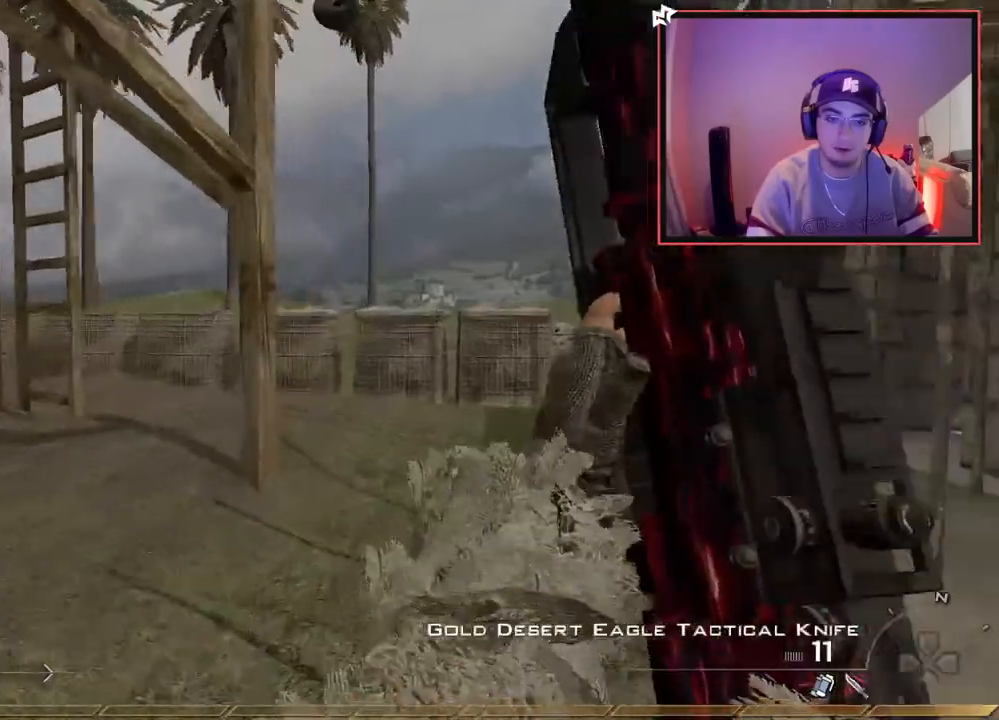
{"buttons": [], "left_stick": "up", "right_stick": "center", "events": [[50, "TRIANGLE", "down"], [166, "TRIANGLE", "up"]]}
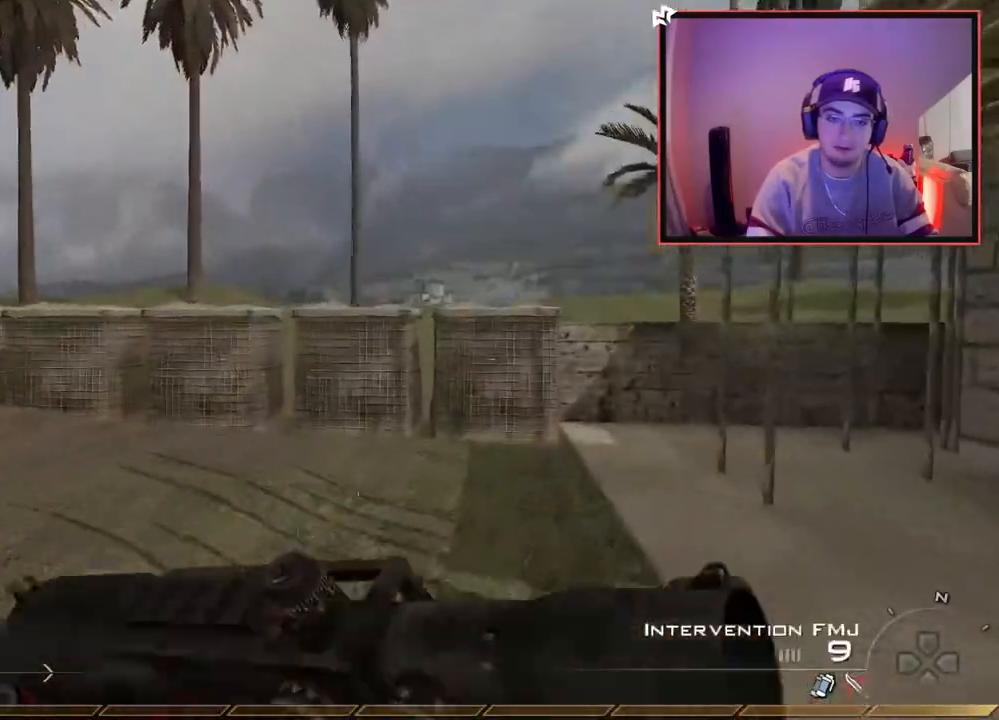
{"buttons": [], "left_stick": "up", "right_stick": "center", "events": [[151, "TRIANGLE", "down"], [251, "TRIANGLE", "up"], [317, "right_stick", "left"], [501, "right_stick", "center"]]}
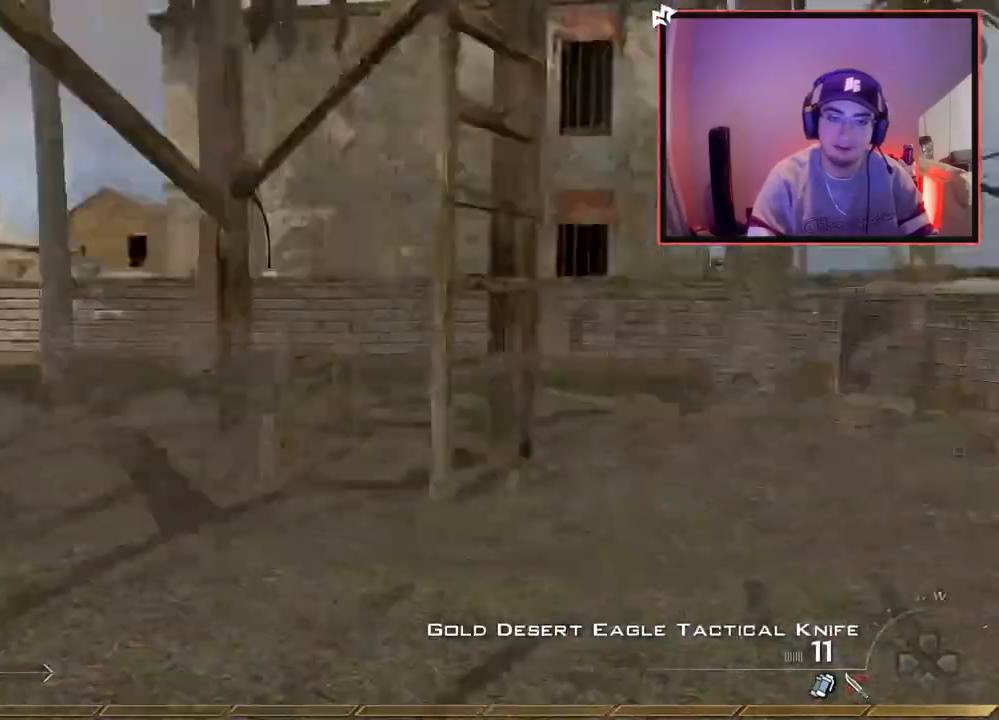
{"buttons": [], "left_stick": "center", "right_stick": "center", "events": [[267, "right_stick", "left"], [284, "left_stick", "up-right"], [367, "right_stick", "center"], [484, "left_stick", "center"]]}
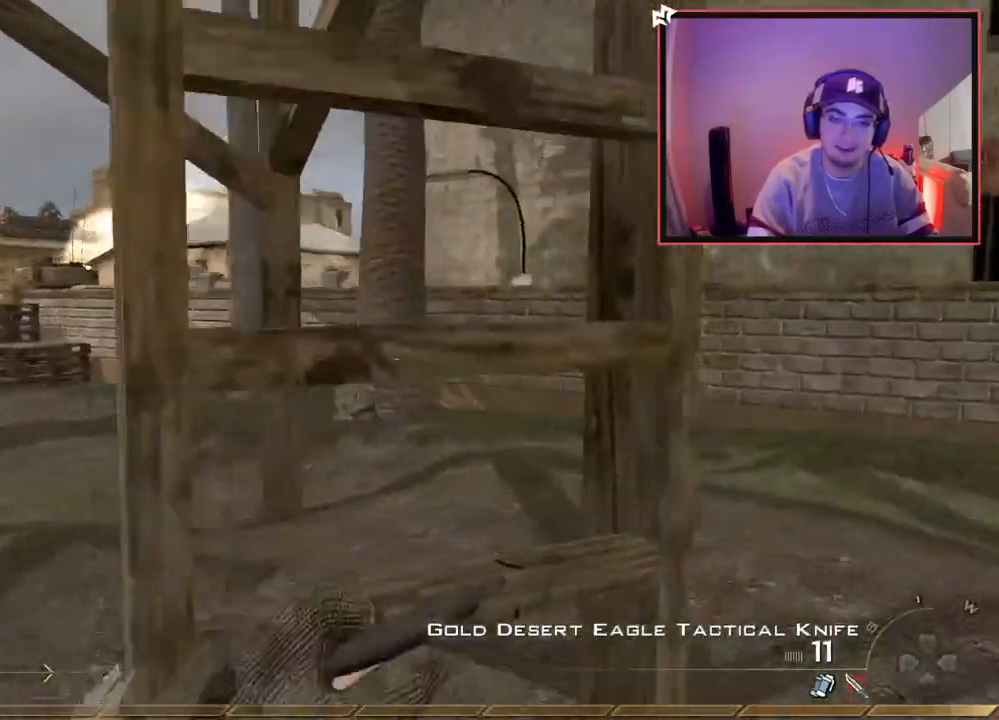
{"buttons": ["R3"], "left_stick": "up", "right_stick": "up", "events": [[50, "right_stick", "up-left"], [167, "right_stick", "center"], [234, "CROSS", "down"], [234, "left_stick", "up"], [317, "CROSS", "up"], [418, "R3", "down"], [434, "right_stick", "up"]]}
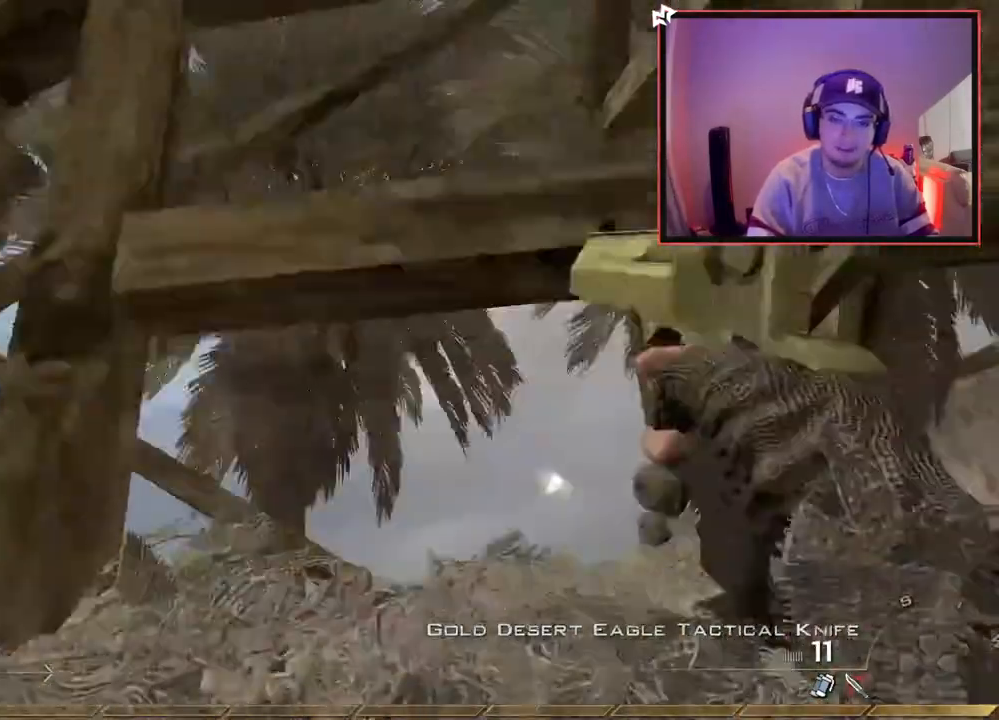
{"buttons": [], "left_stick": "up", "right_stick": "center", "events": [[67, "R3", "up"], [200, "right_stick", "center"]]}
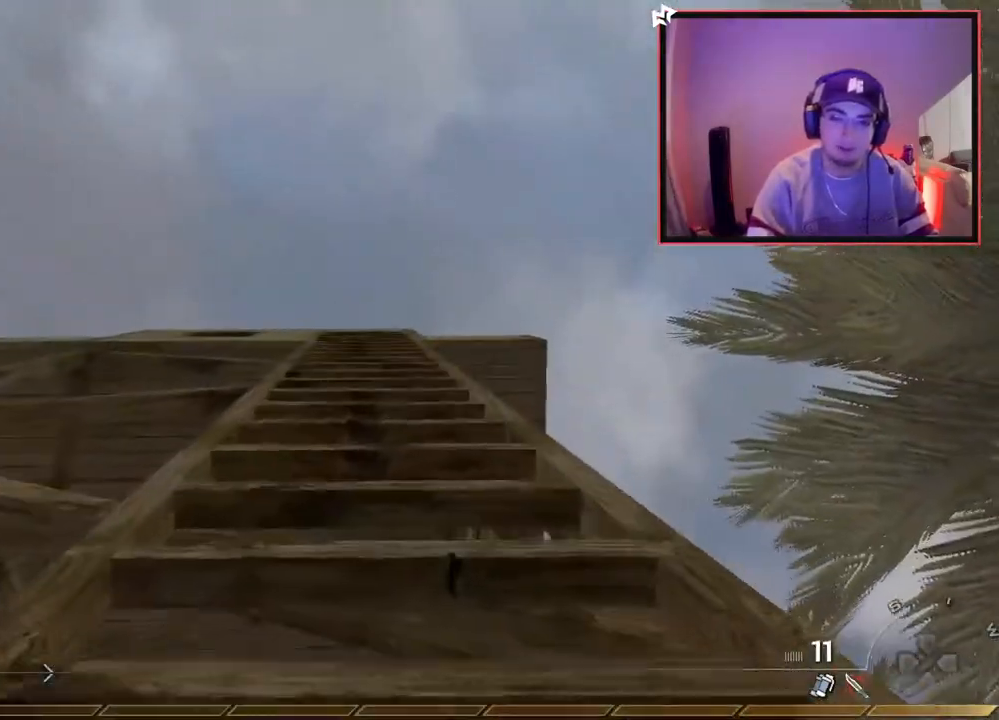
{"buttons": [], "left_stick": "up", "right_stick": "center", "events": [[384, "right_stick", "down"], [468, "right_stick", "center"]]}
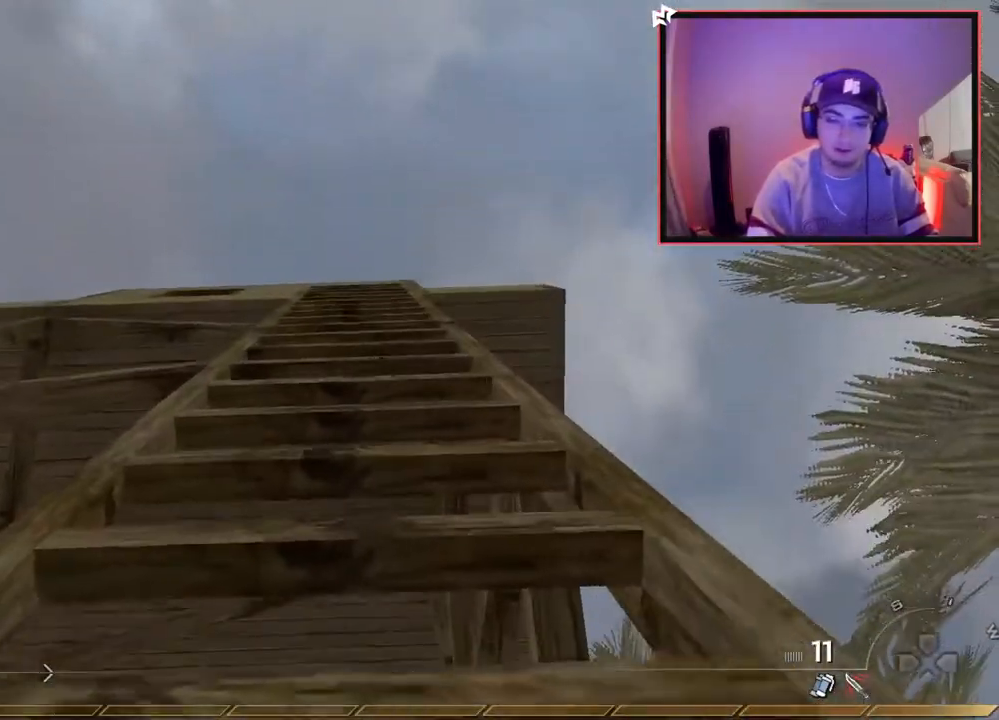
{"buttons": [], "left_stick": "up", "right_stick": "center", "events": []}
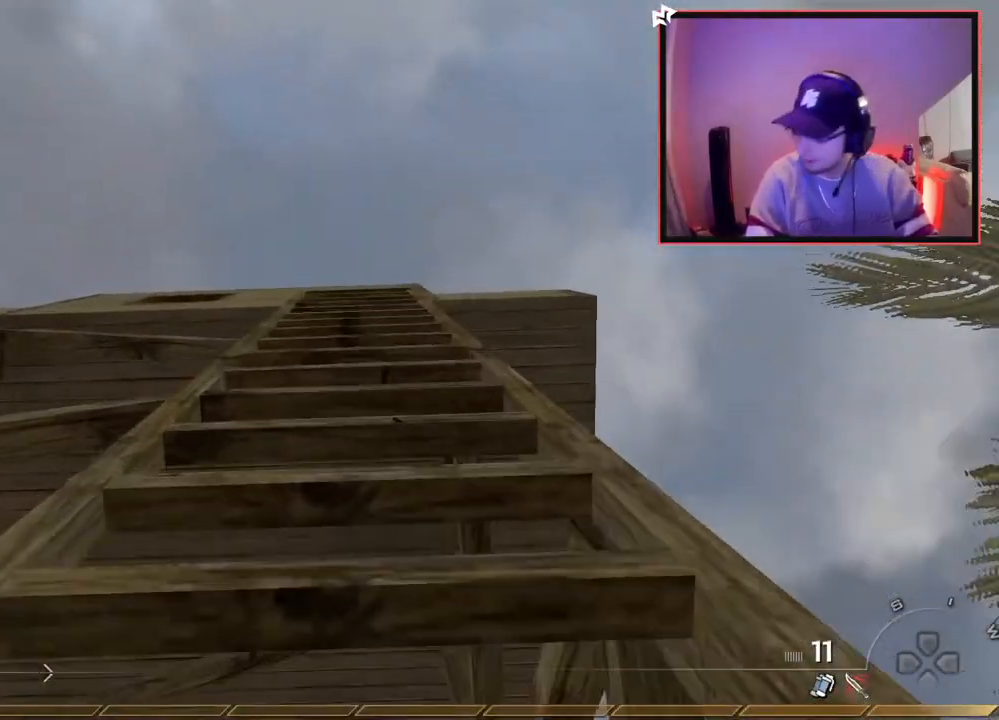
{"buttons": [], "left_stick": "up", "right_stick": "center", "events": []}
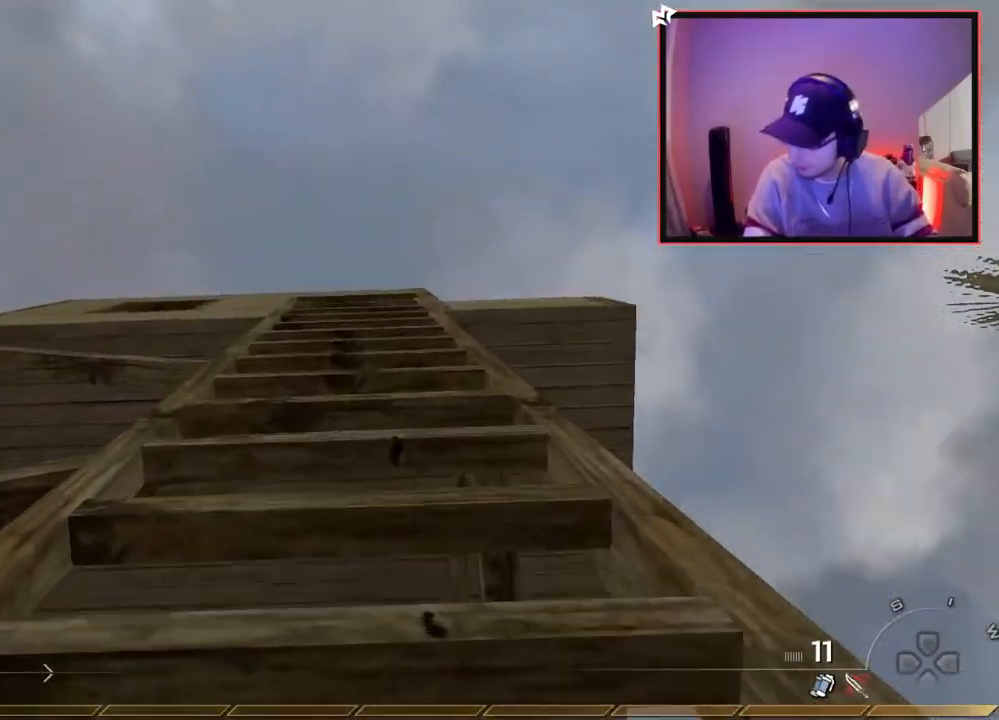
{"buttons": [], "left_stick": "up", "right_stick": "center", "events": []}
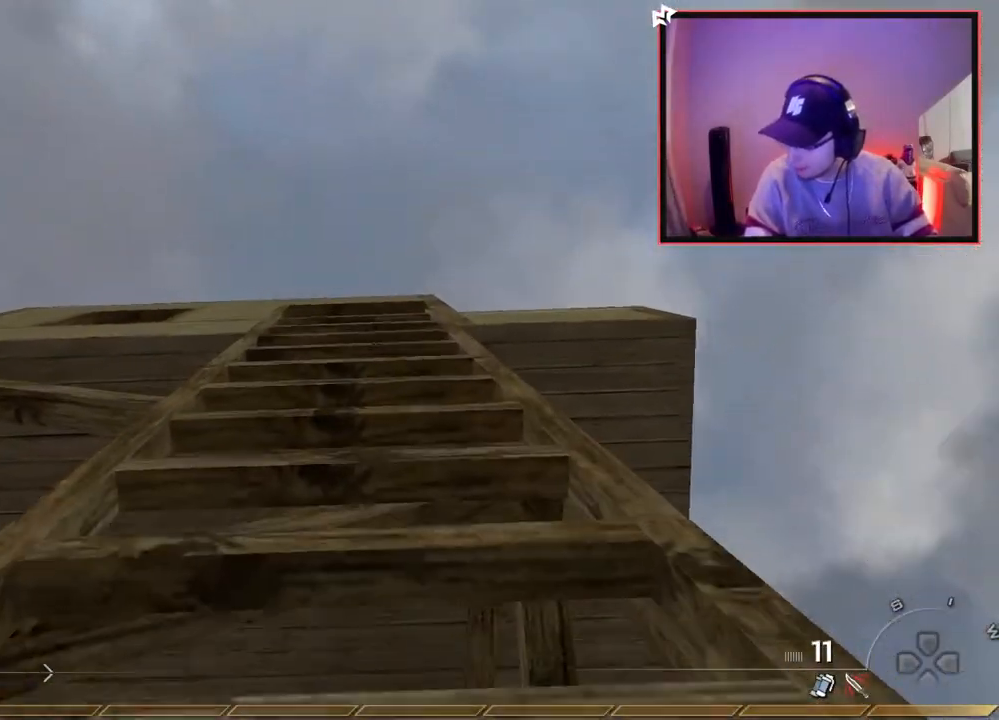
{"buttons": [], "left_stick": "up", "right_stick": "center", "events": []}
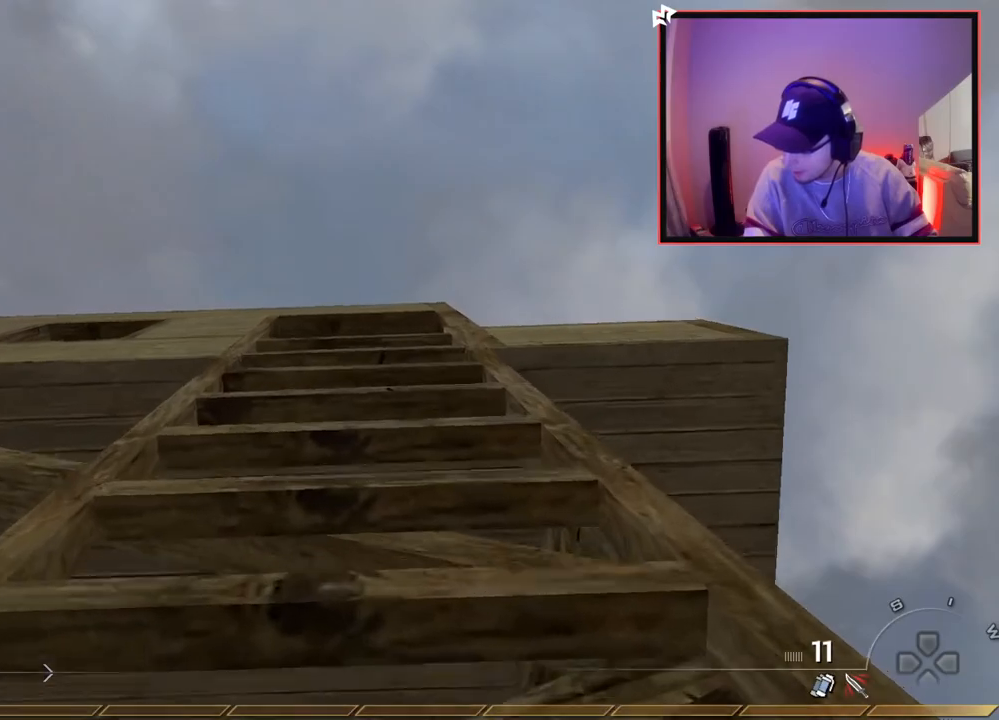
{"buttons": [], "left_stick": "up", "right_stick": "center", "events": []}
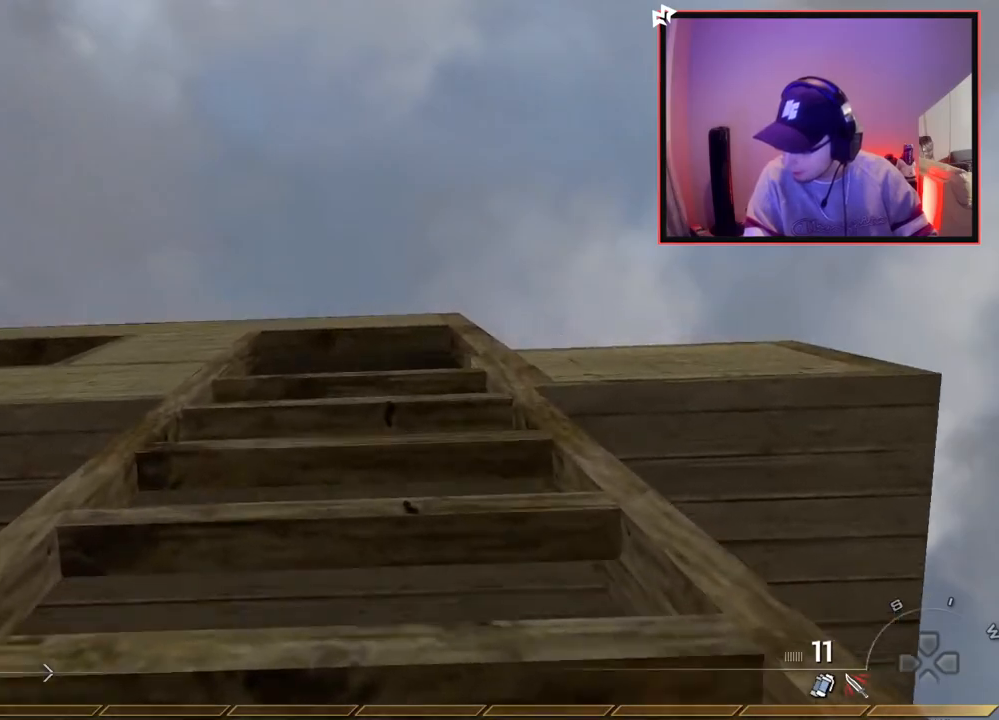
{"buttons": [], "left_stick": "up", "right_stick": "center", "events": []}